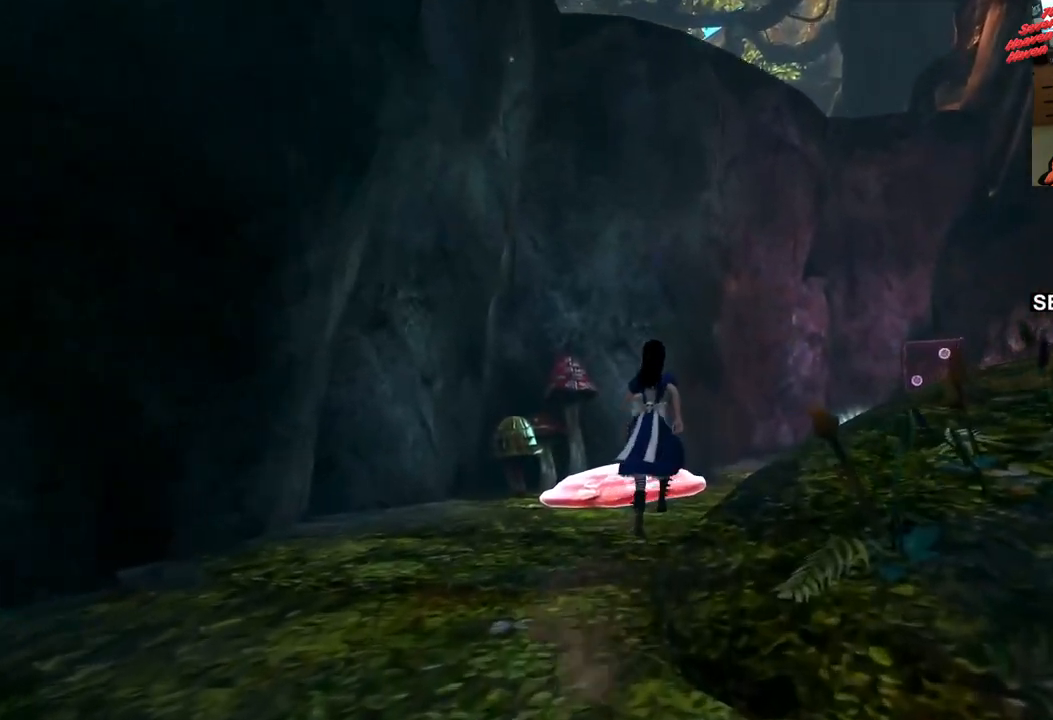
Gameplay with a controller (PlayStation layout); each line is a JSON object with the inputs held at the frame after it. "events" lists button and stick changes between this image and that frame as [ms after this image, input, new state], when the widget could be followed in between. Not read: L3 R3.
{"buttons": [], "left_stick": "up-left", "right_stick": "center", "events": [[400, "left_stick", "up-left"]]}
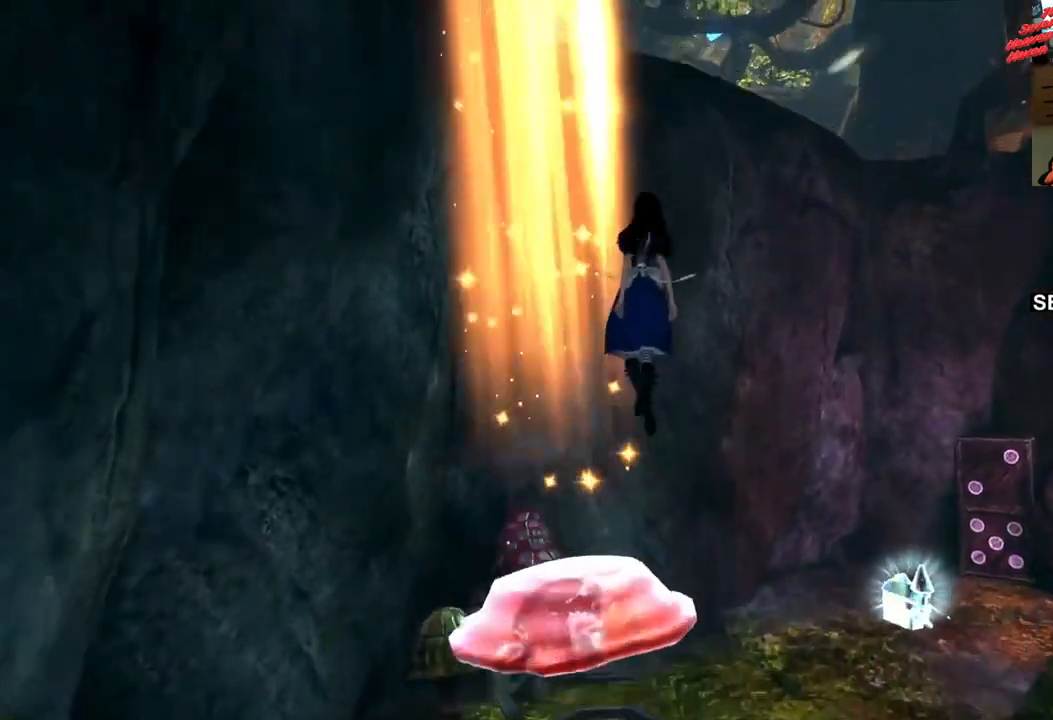
{"buttons": [], "left_stick": "down-right", "right_stick": "center", "events": [[283, "left_stick", "center"], [367, "left_stick", "down-right"]]}
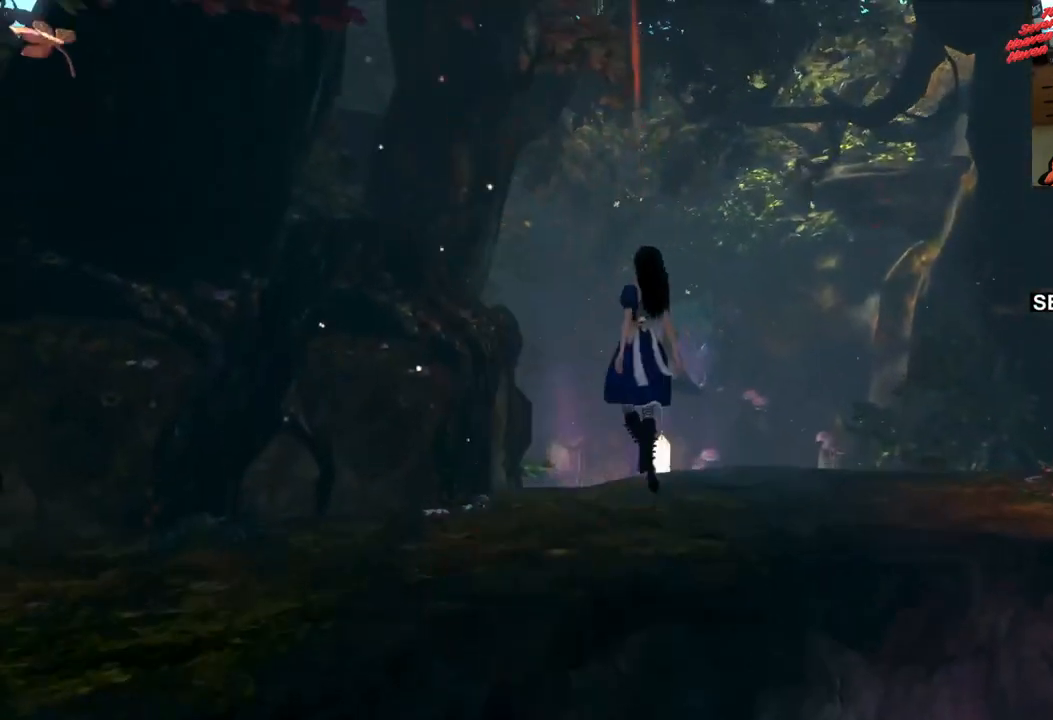
{"buttons": [], "left_stick": "down-right", "right_stick": "down-right", "events": [[350, "right_stick", "down-right"]]}
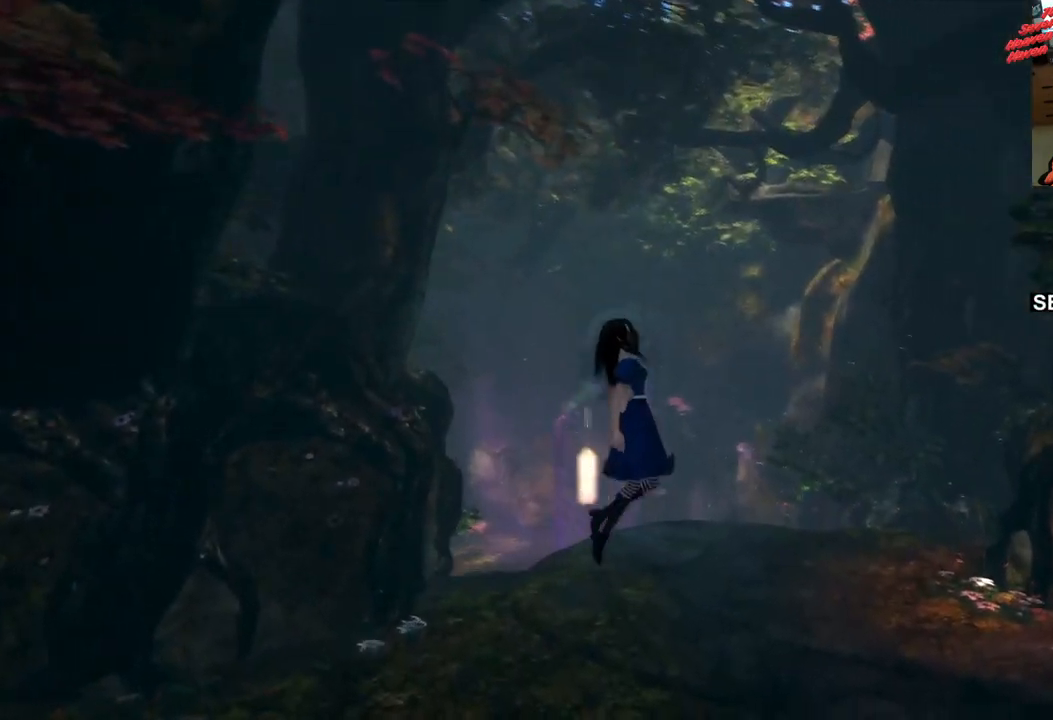
{"buttons": [], "left_stick": "right", "right_stick": "center", "events": [[133, "left_stick", "right"], [133, "right_stick", "down-left"], [233, "right_stick", "center"]]}
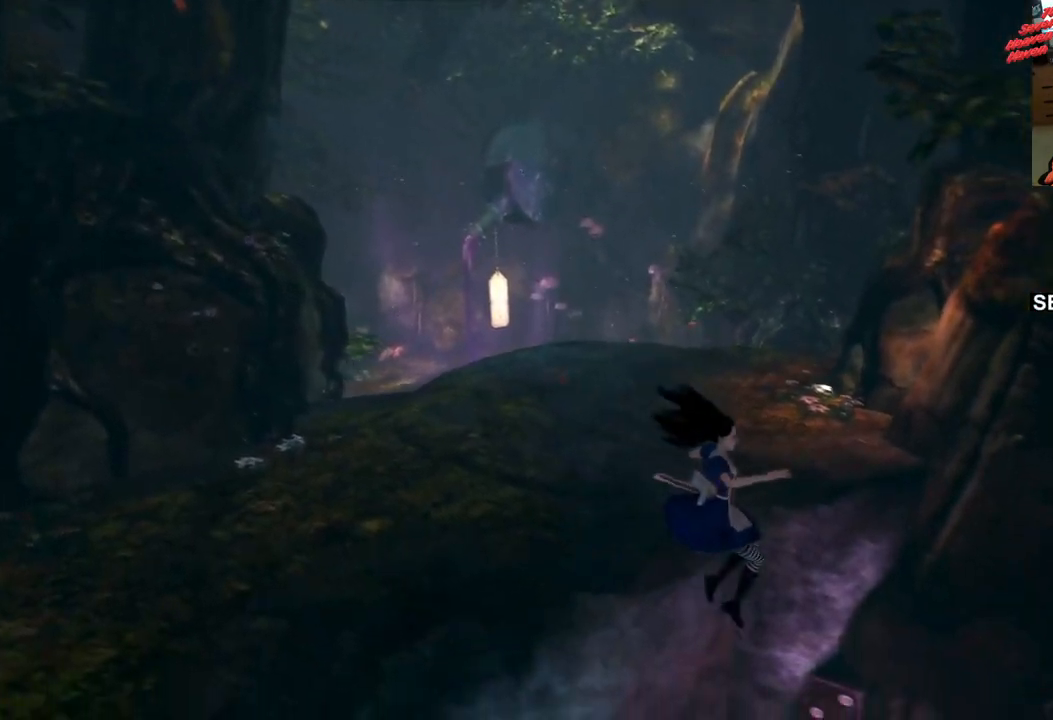
{"buttons": [], "left_stick": "left", "right_stick": "down", "events": [[83, "left_stick", "up"], [250, "left_stick", "center"], [333, "left_stick", "left"], [417, "right_stick", "down"]]}
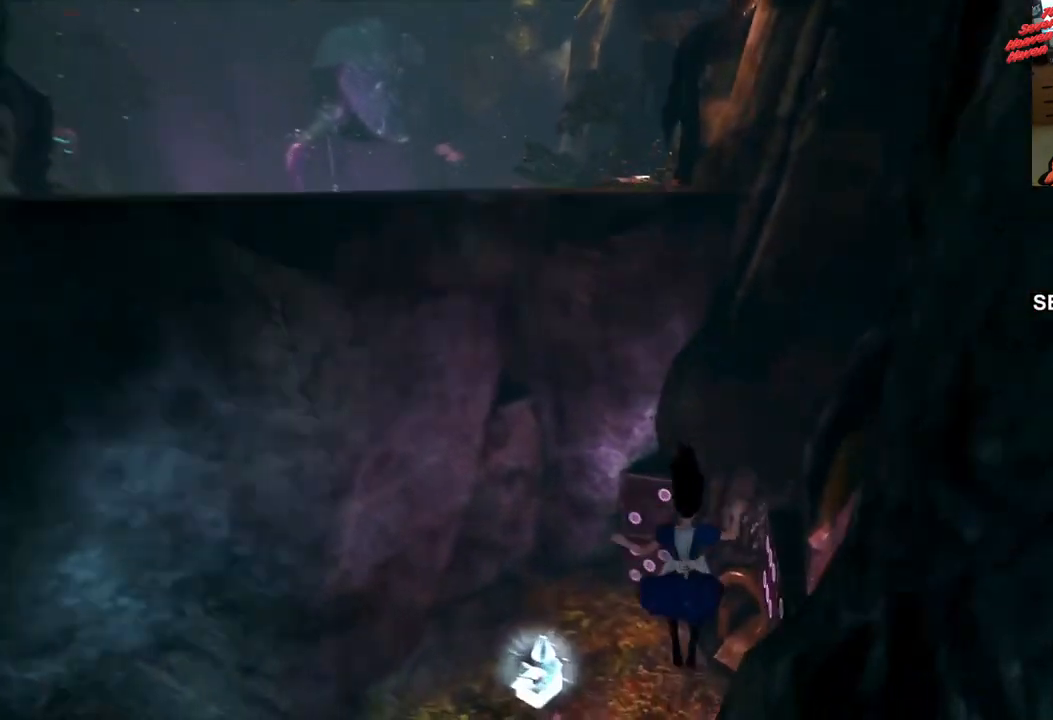
{"buttons": [], "left_stick": "up-left", "right_stick": "center", "events": [[183, "right_stick", "center"], [300, "left_stick", "up-left"]]}
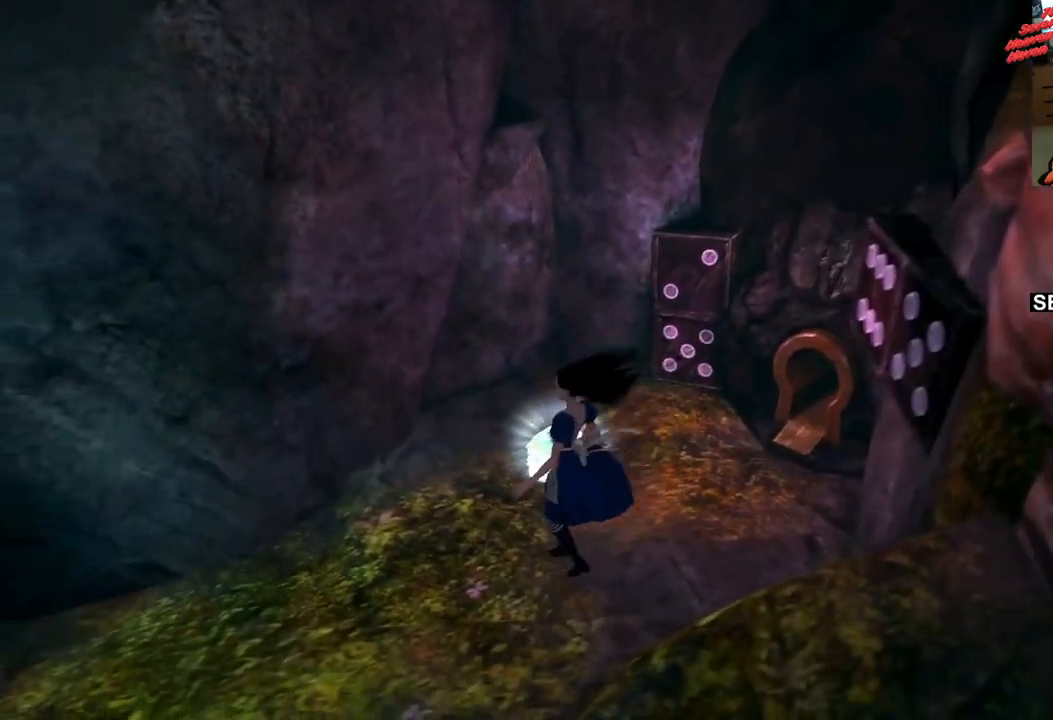
{"buttons": [], "left_stick": "up-right", "right_stick": "center", "events": [[67, "left_stick", "up"], [417, "left_stick", "up-right"]]}
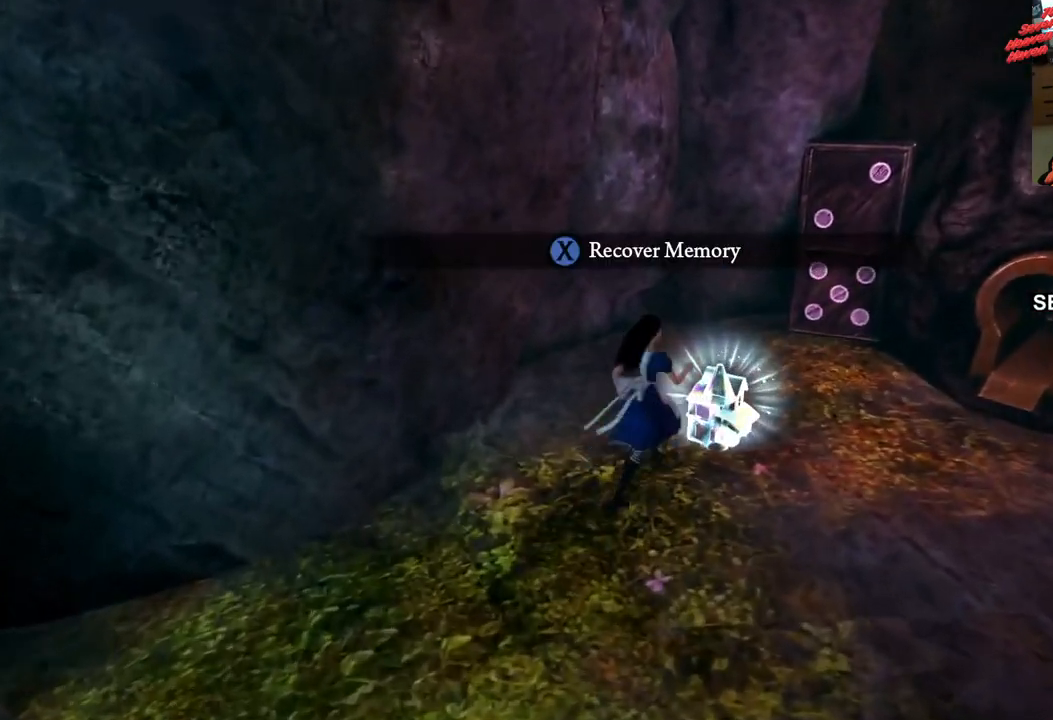
{"buttons": [], "left_stick": "down-left", "right_stick": "center", "events": [[33, "SQUARE", "down"], [133, "SQUARE", "up"], [133, "left_stick", "down"], [283, "left_stick", "down-left"]]}
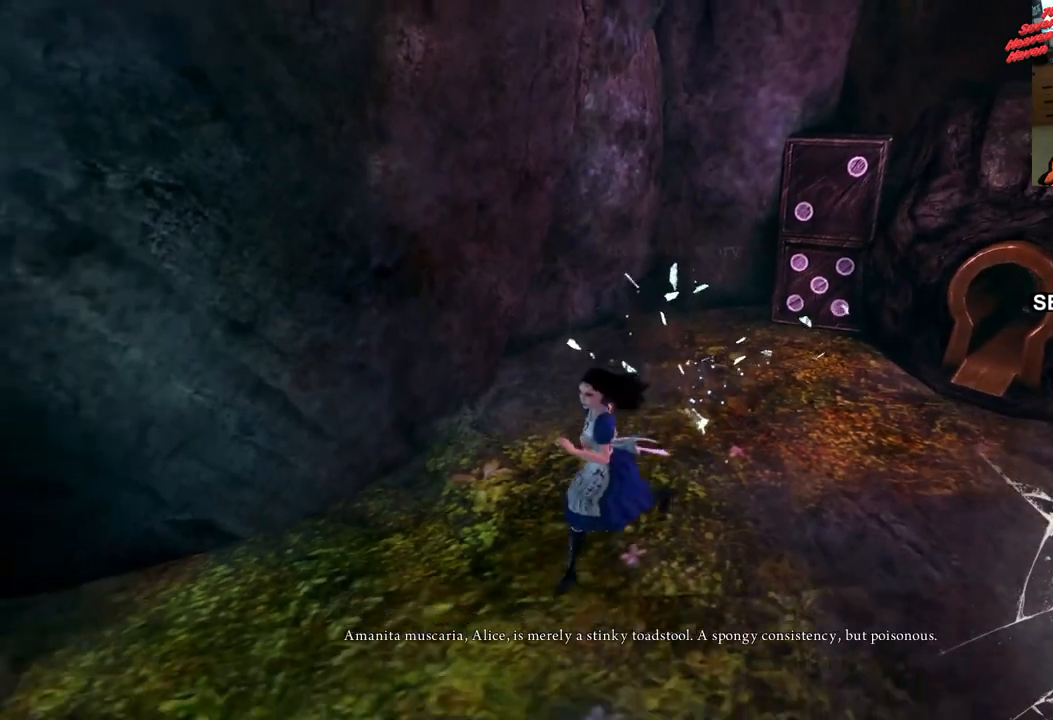
{"buttons": [], "left_stick": "down-left", "right_stick": "center", "events": []}
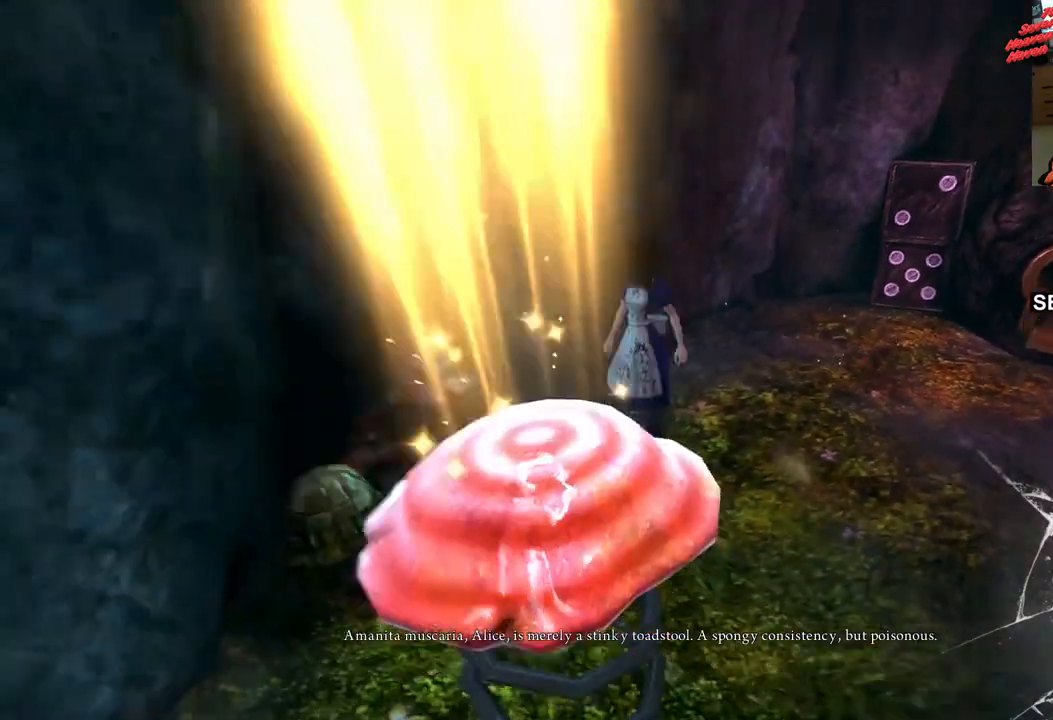
{"buttons": [], "left_stick": "left", "right_stick": "left", "events": [[167, "left_stick", "left"], [167, "right_stick", "left"]]}
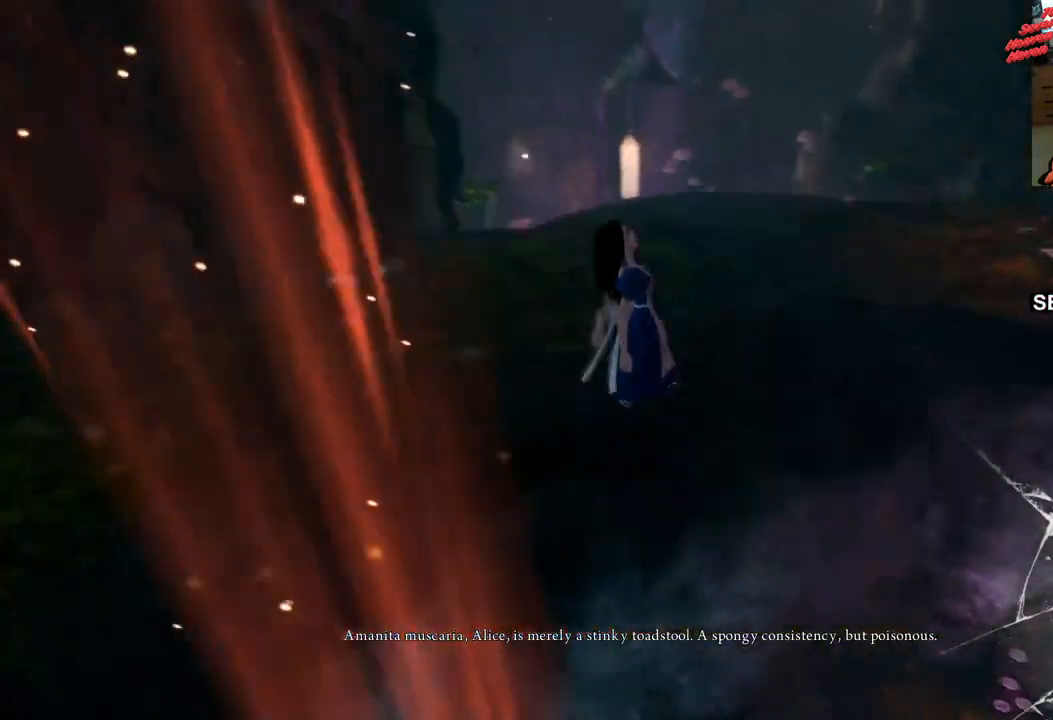
{"buttons": [], "left_stick": "up-left", "right_stick": "up-left", "events": [[267, "right_stick", "up-left"], [483, "left_stick", "up-left"]]}
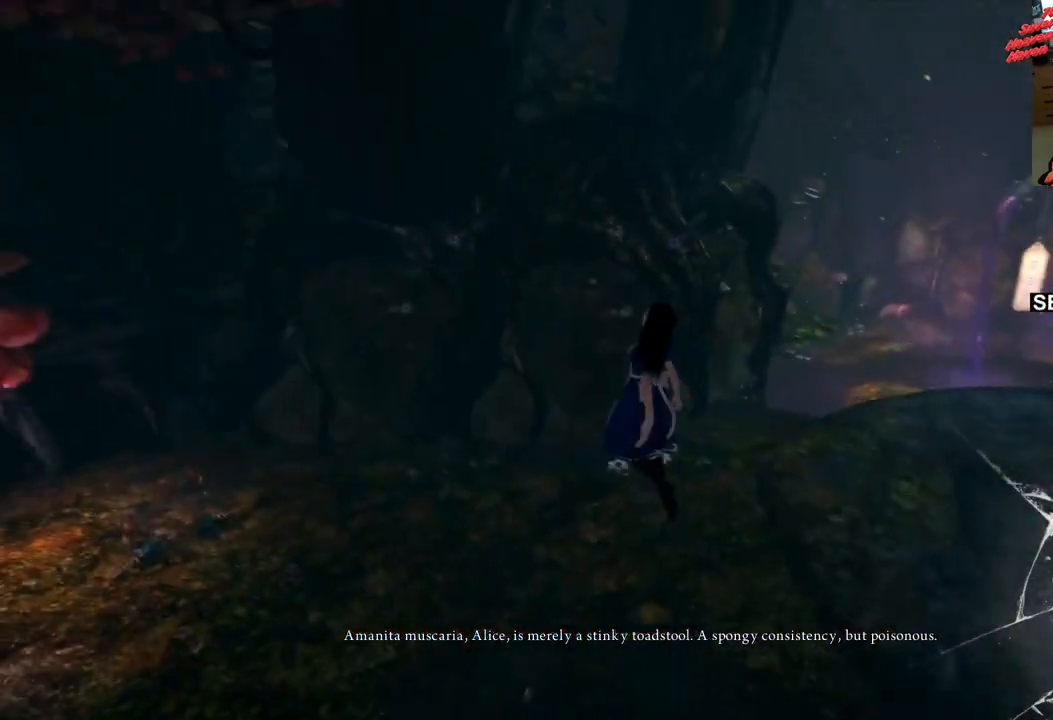
{"buttons": [], "left_stick": "up-left", "right_stick": "up-left", "events": []}
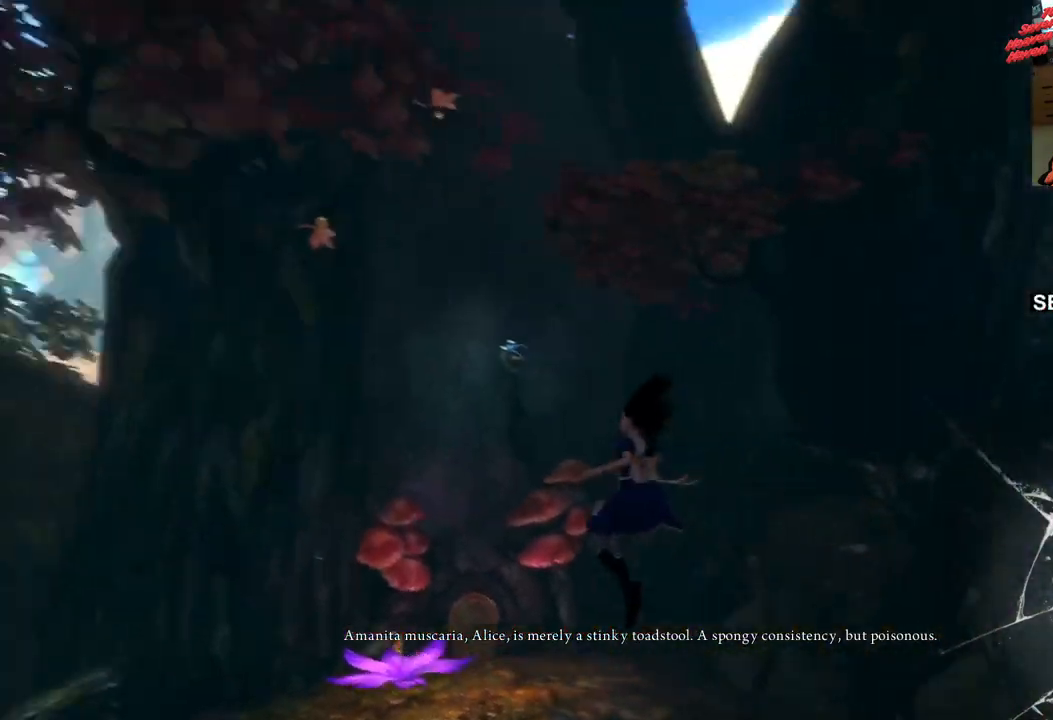
{"buttons": [], "left_stick": "up", "right_stick": "down", "events": [[133, "right_stick", "center"], [150, "left_stick", "up"], [500, "right_stick", "down"]]}
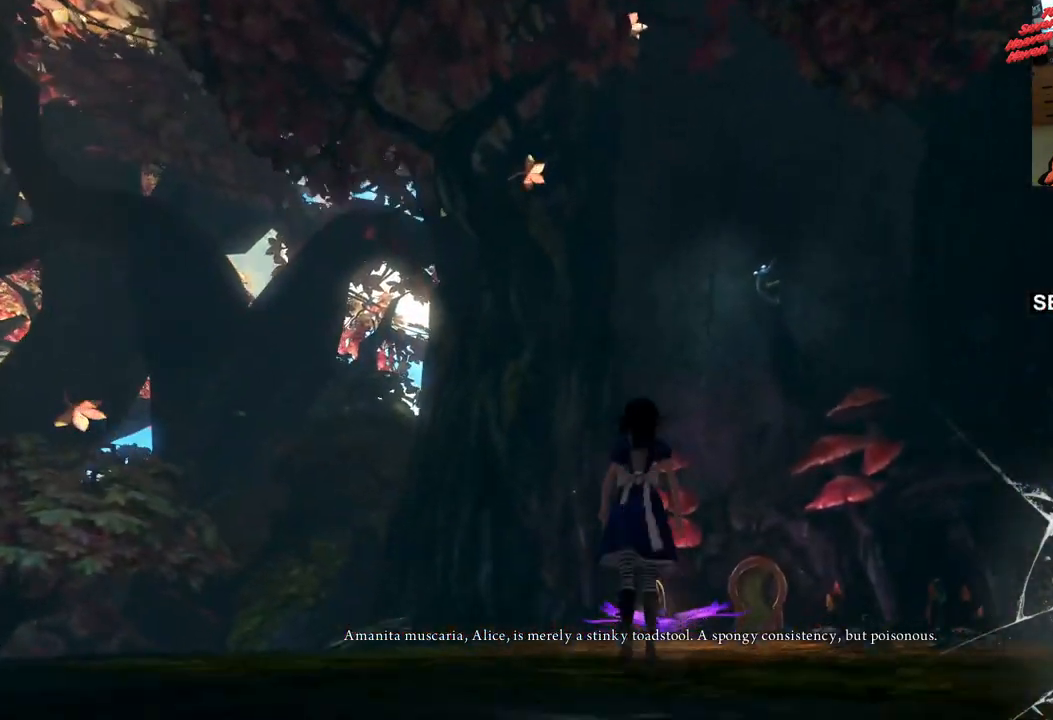
{"buttons": [], "left_stick": "up", "right_stick": "right", "events": [[267, "right_stick", "center"], [483, "right_stick", "right"]]}
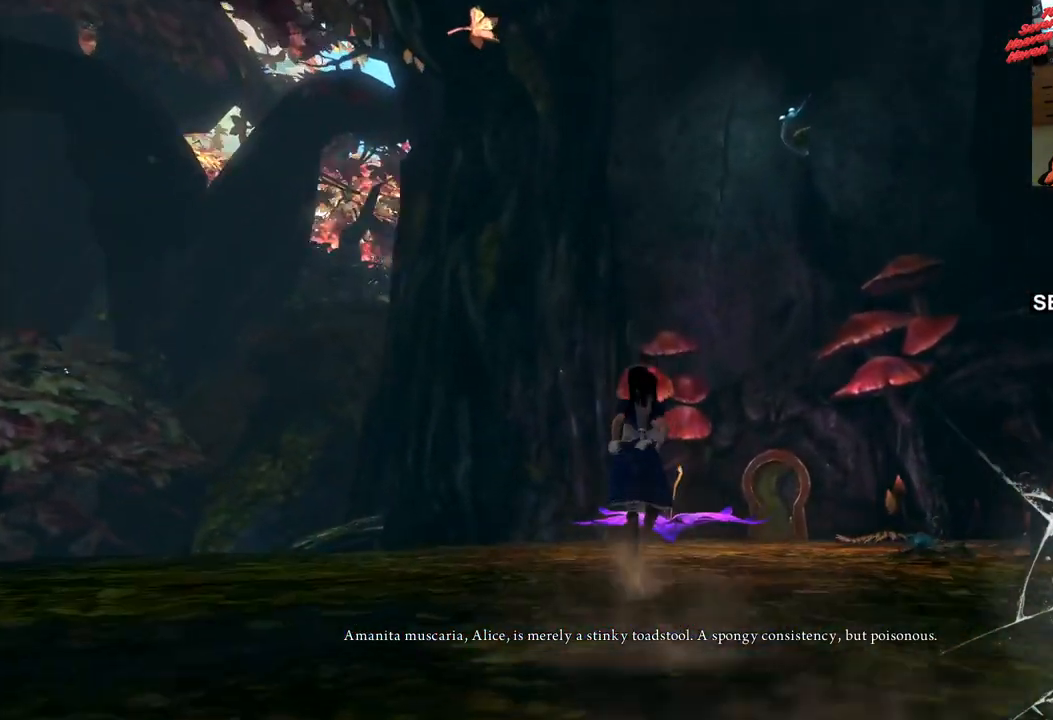
{"buttons": [], "left_stick": "right", "right_stick": "right", "events": [[417, "left_stick", "right"]]}
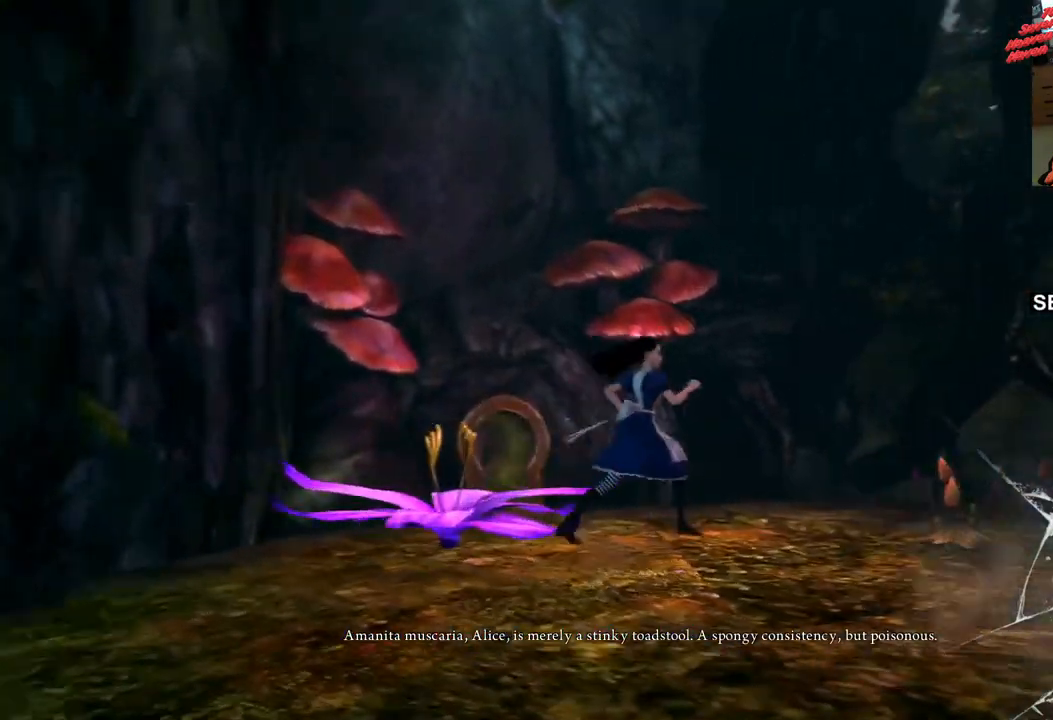
{"buttons": [], "left_stick": "up-right", "right_stick": "right", "events": [[450, "left_stick", "up-right"]]}
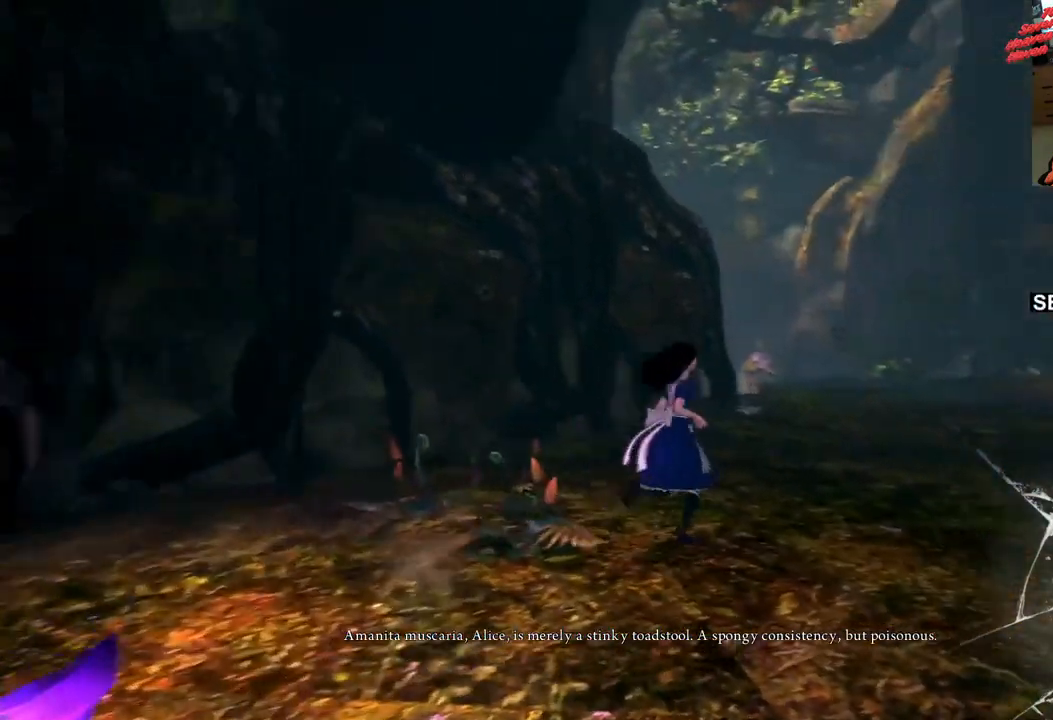
{"buttons": [], "left_stick": "up", "right_stick": "center", "events": [[250, "right_stick", "center"], [317, "left_stick", "up"]]}
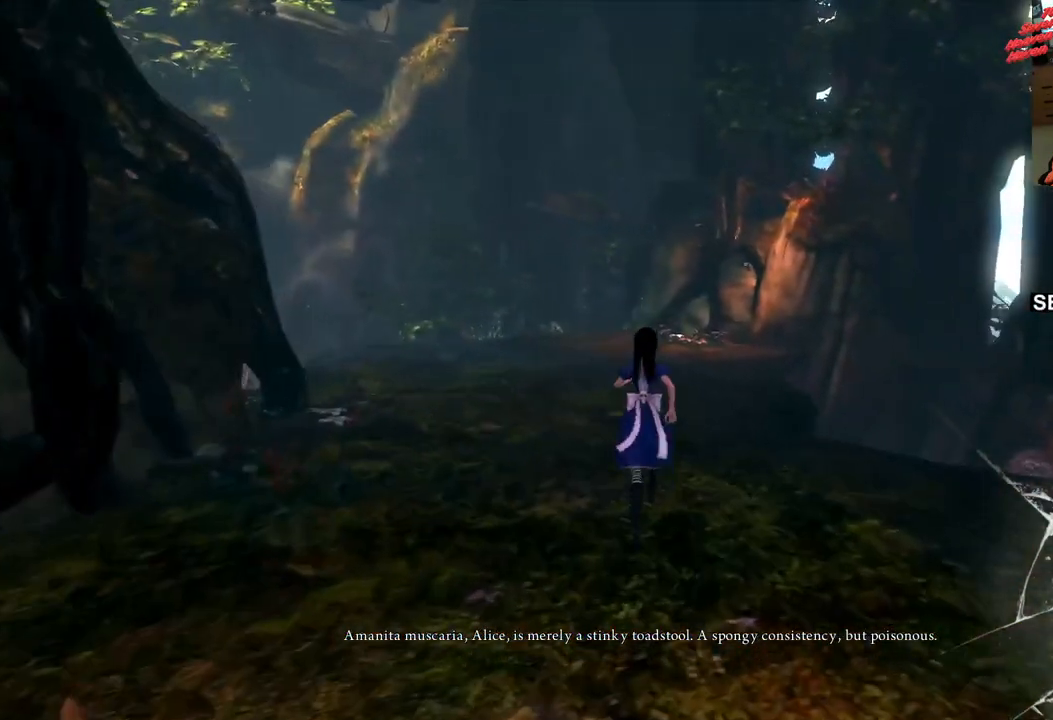
{"buttons": [], "left_stick": "up", "right_stick": "center", "events": []}
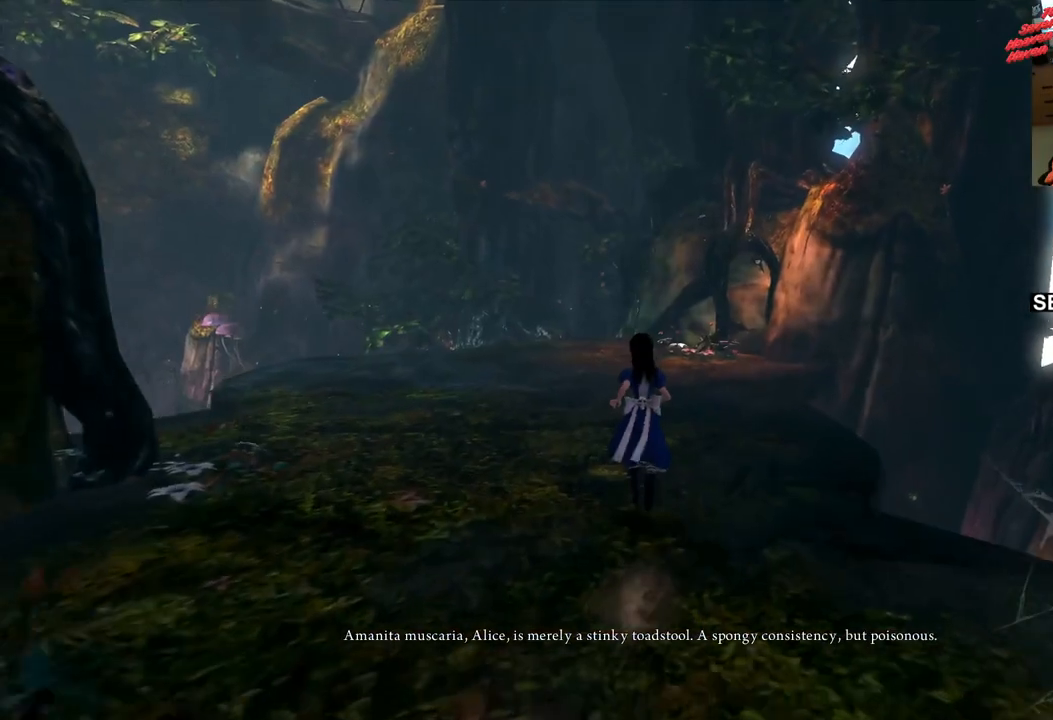
{"buttons": [], "left_stick": "up", "right_stick": "down-left", "events": [[150, "right_stick", "left"], [217, "left_stick", "center"], [267, "right_stick", "center"], [283, "left_stick", "up"], [317, "right_stick", "down-left"]]}
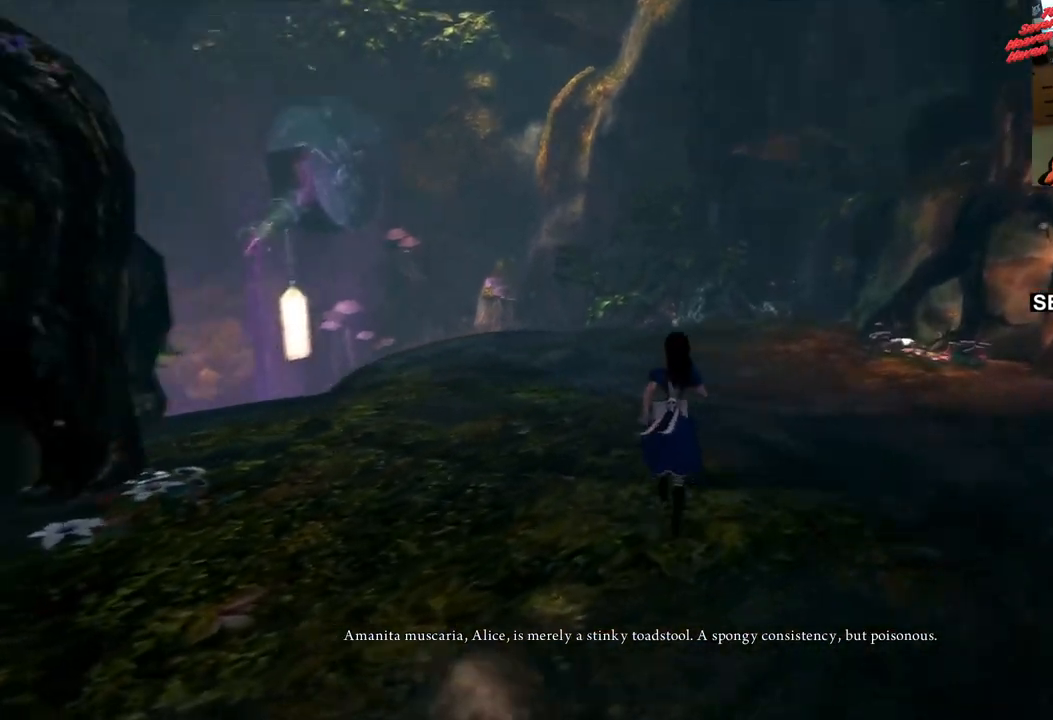
{"buttons": [], "left_stick": "up", "right_stick": "center", "events": [[83, "right_stick", "center"], [300, "right_stick", "down"], [500, "right_stick", "center"]]}
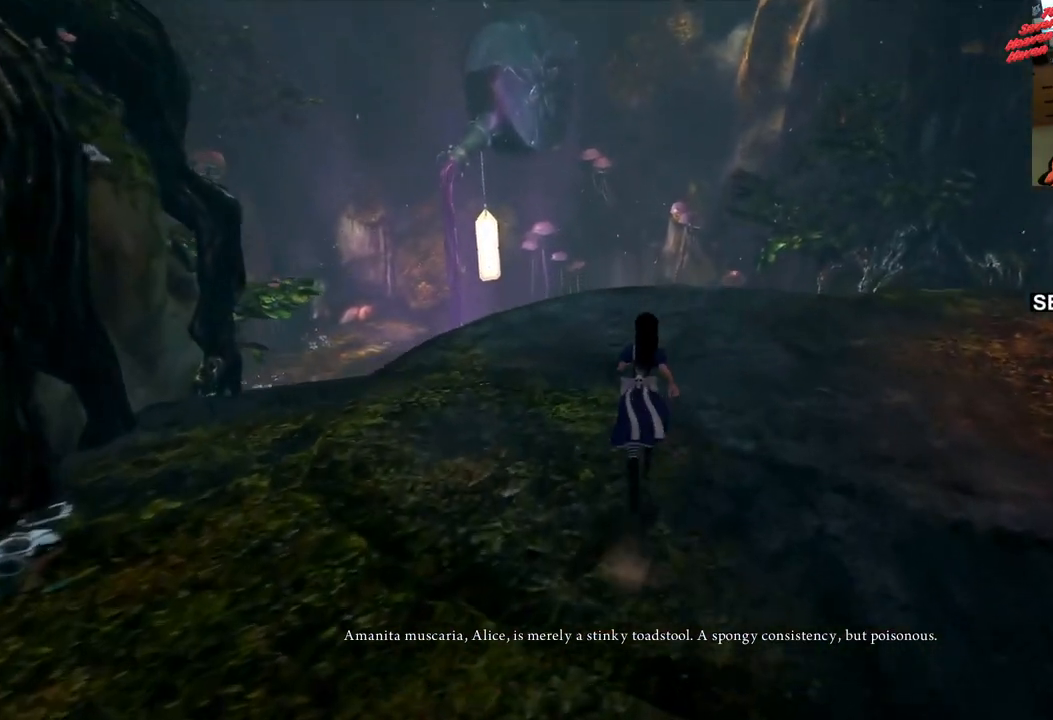
{"buttons": [], "left_stick": "up", "right_stick": "center", "events": []}
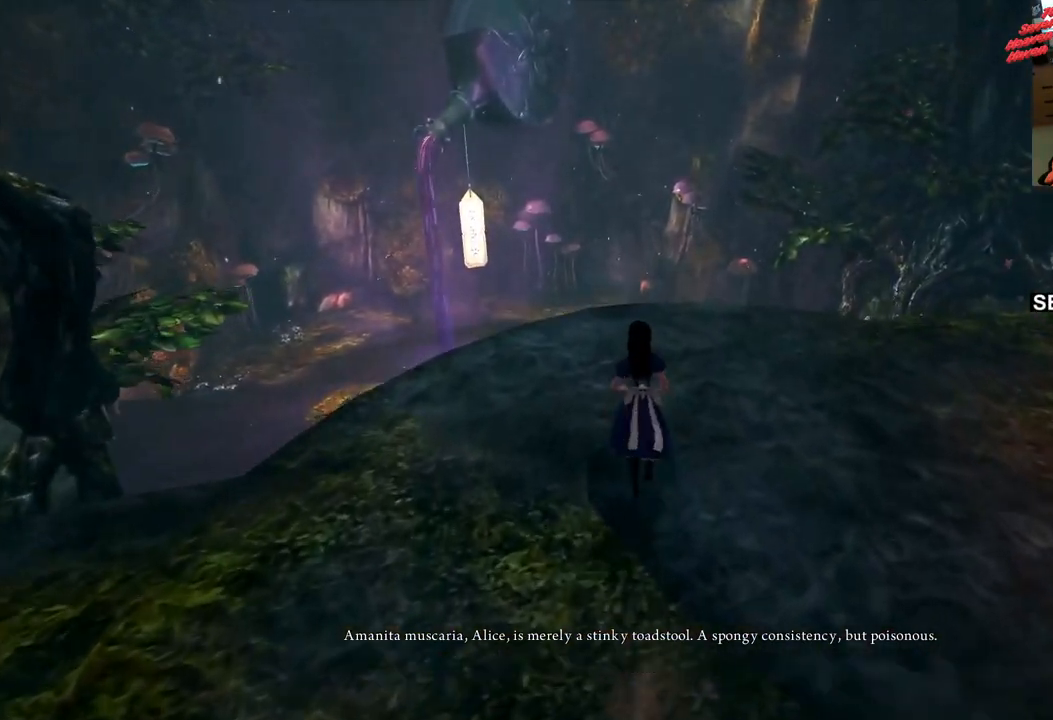
{"buttons": [], "left_stick": "up", "right_stick": "down-right", "events": [[217, "right_stick", "down-right"]]}
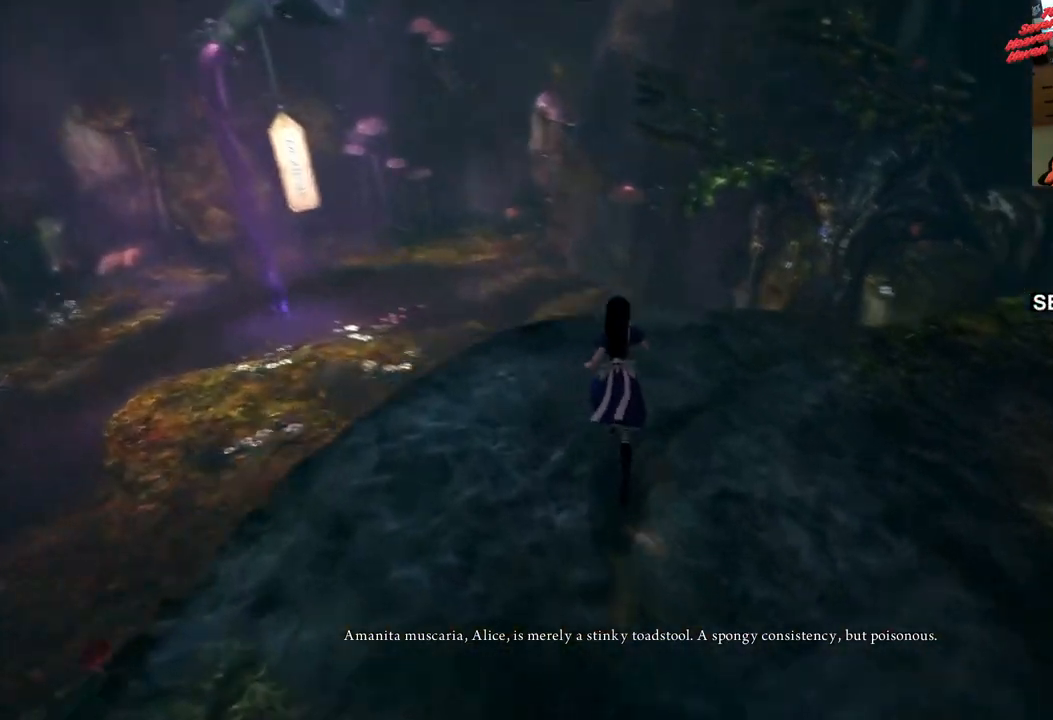
{"buttons": [], "left_stick": "center", "right_stick": "center", "events": [[117, "left_stick", "up-left"], [117, "right_stick", "center"], [250, "left_stick", "center"]]}
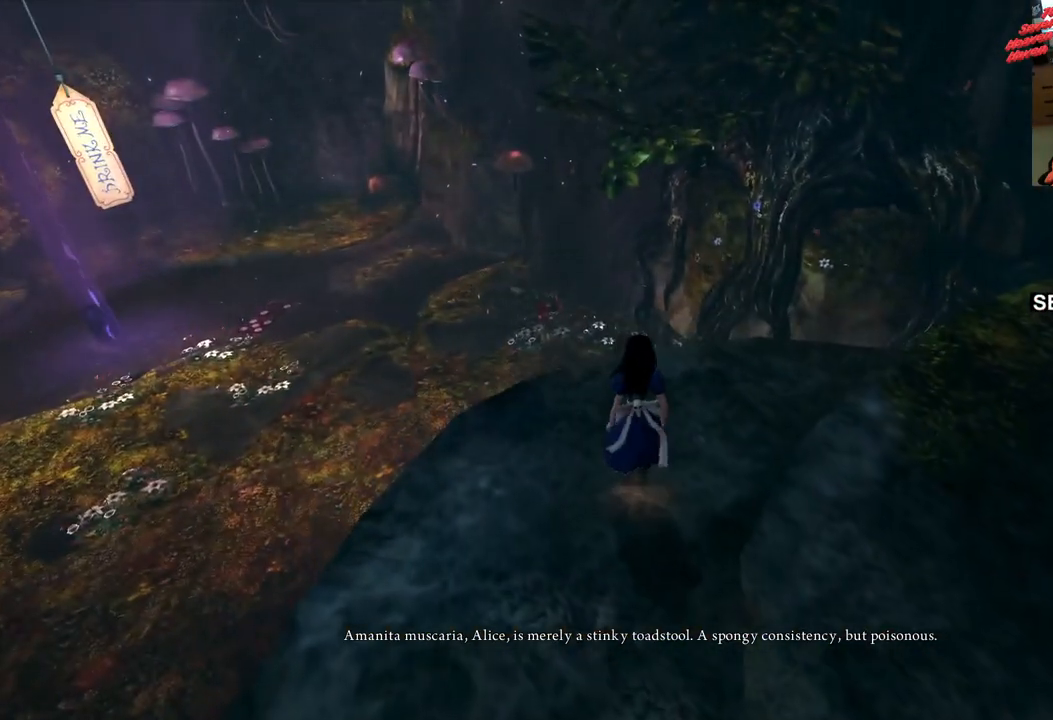
{"buttons": [], "left_stick": "center", "right_stick": "left", "events": [[450, "right_stick", "left"]]}
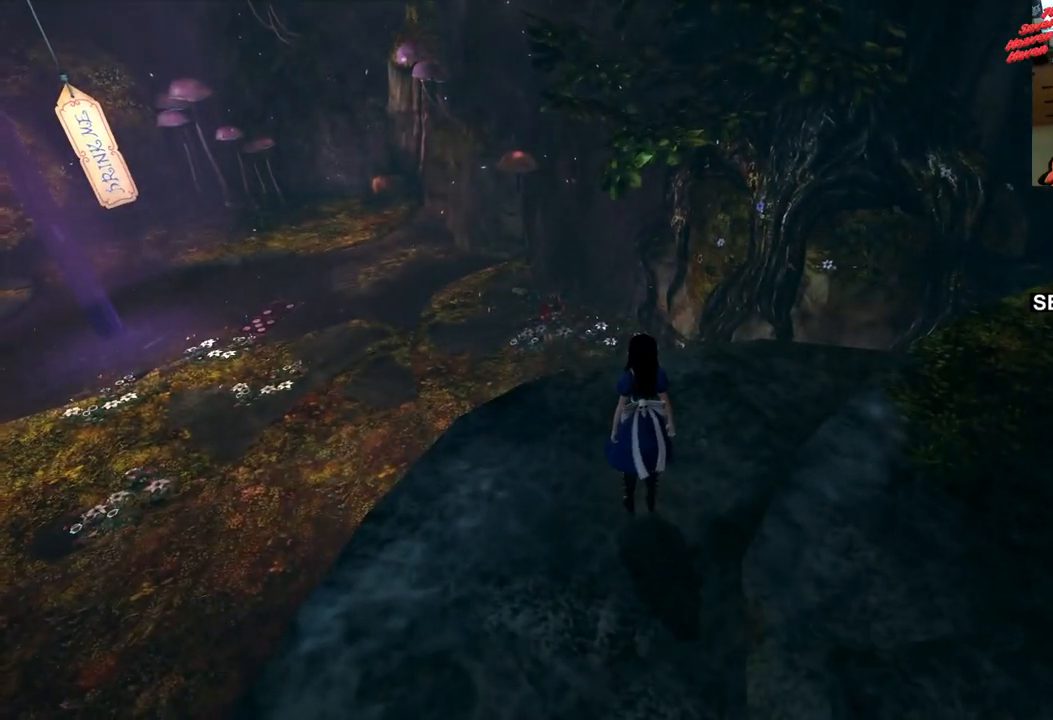
{"buttons": [], "left_stick": "center", "right_stick": "center", "events": [[400, "right_stick", "center"]]}
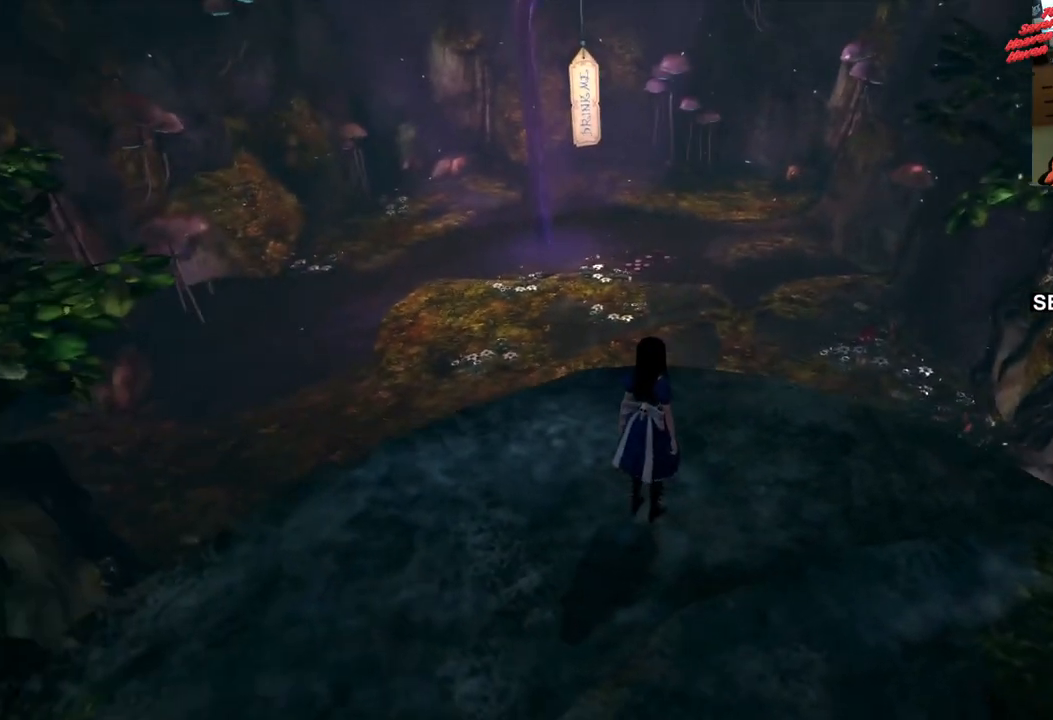
{"buttons": [], "left_stick": "center", "right_stick": "center", "events": []}
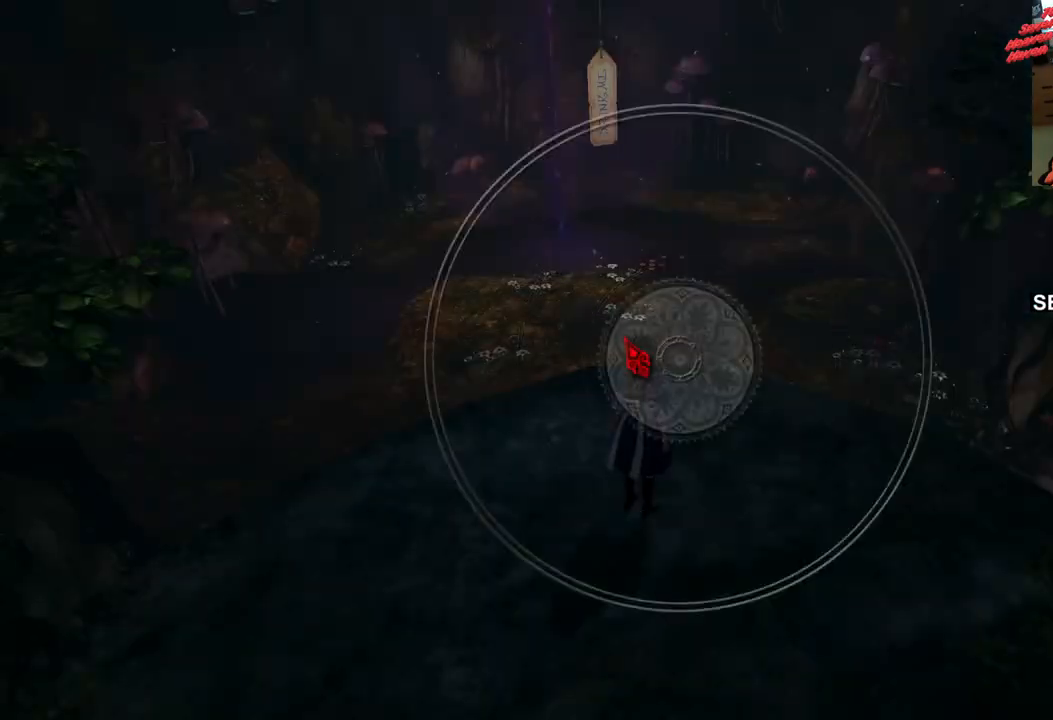
{"buttons": [], "left_stick": "center", "right_stick": "center", "events": []}
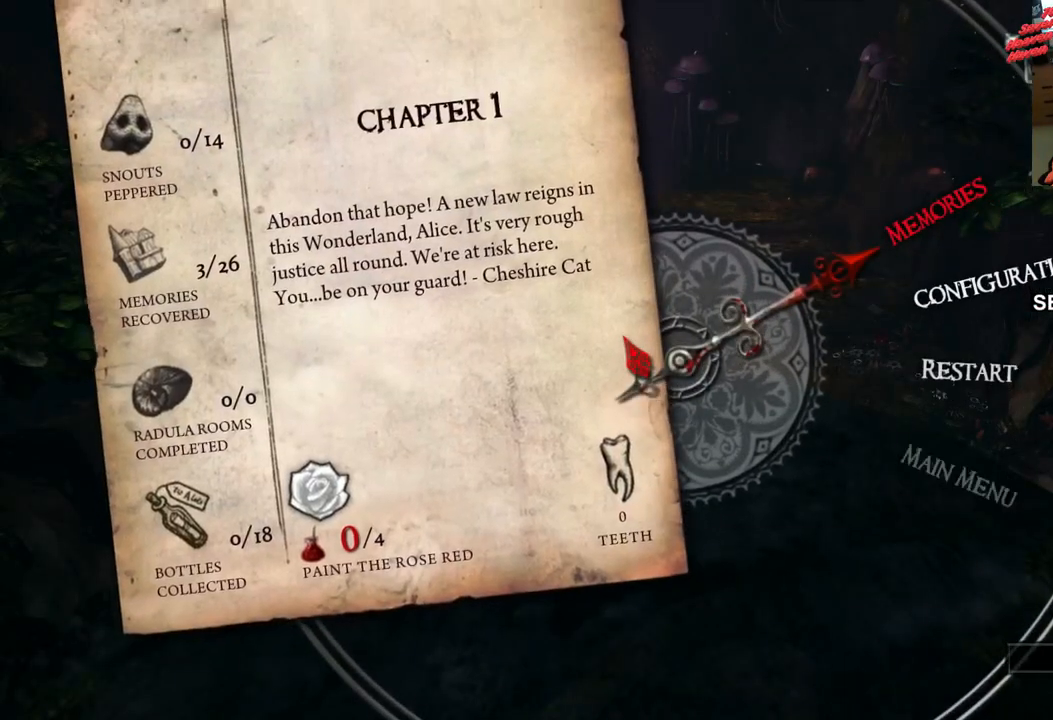
{"buttons": ["DPAD_DOWN"], "left_stick": "center", "right_stick": "center", "events": [[417, "DPAD_DOWN", "down"]]}